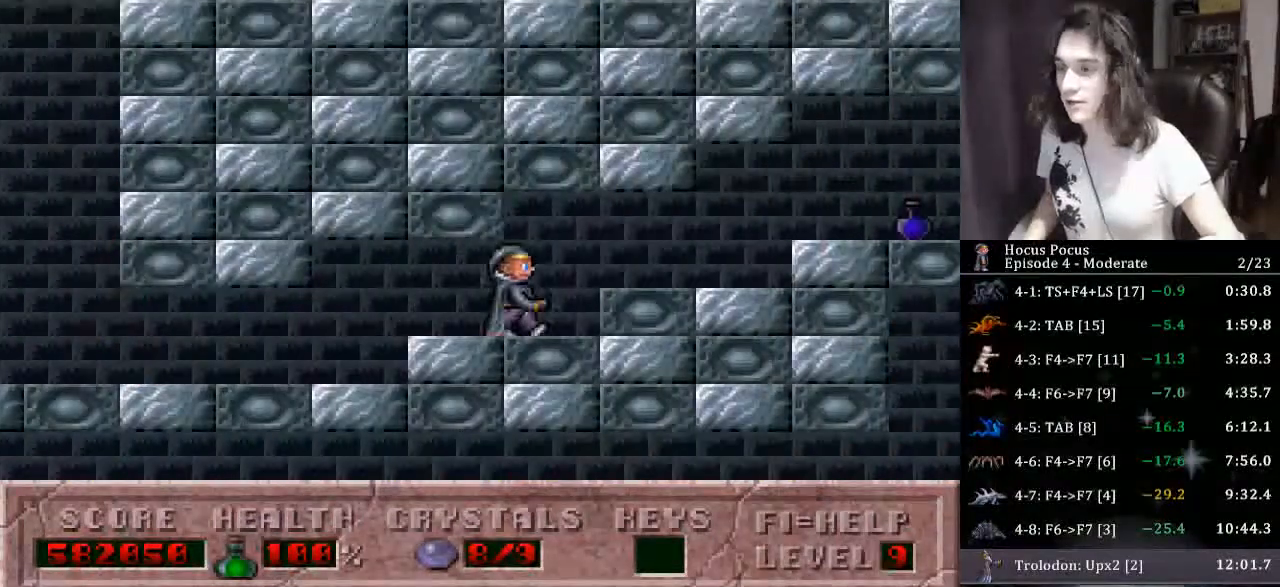
Gameplay with keyboard; each line is a JSON object with the keys held at the frame after it. "events" lists presses ("down") and releases ("up") of "a", "alt", "b", "c", "caps_lock", "ctrl", "d", "down", "e", "escape", "f", "f1", "f10", "f11", "f12", "f2", "f3", "f4", "f5", "f6", "f7", "f8", "f9", "g", "h", "i", "j", "k", "l", "left", "m", "n", "o", "p", "q", "r", "return", "right", "s", "shift", "space", "t", "tab", "u", "up", "v", "w", "x", "y" and "z" between this image and that frame as [ms after this image, input, new state], when the widget could be followed in between. No other keys are recorded. Mouse input is not recorded.
{"keys": ["right"], "events": []}
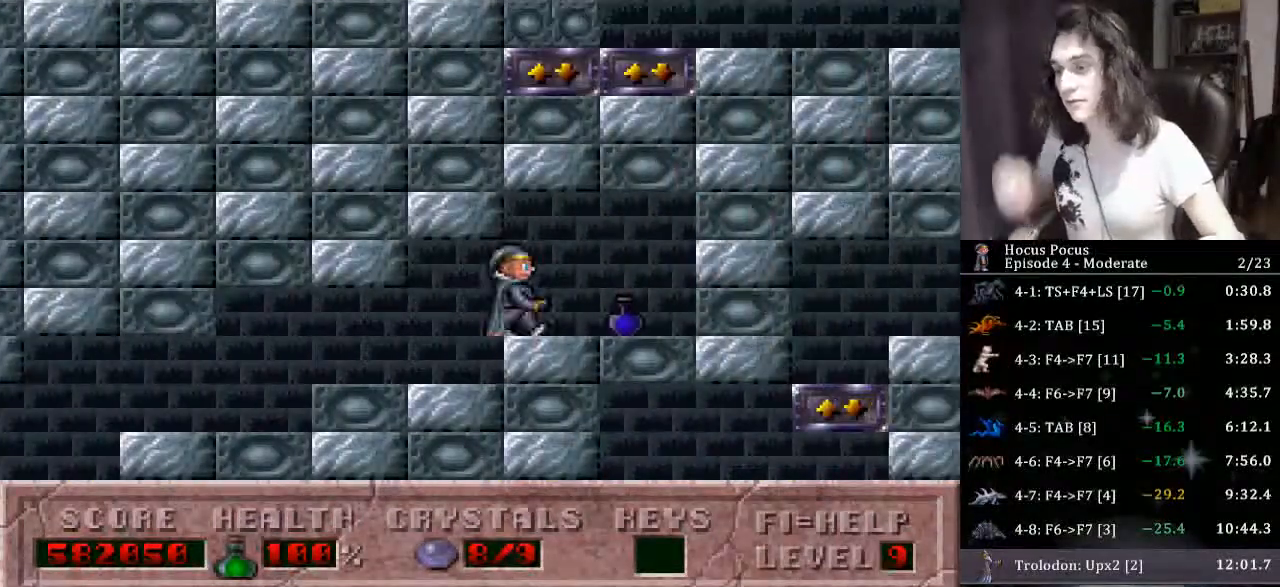
{"keys": ["right"], "events": []}
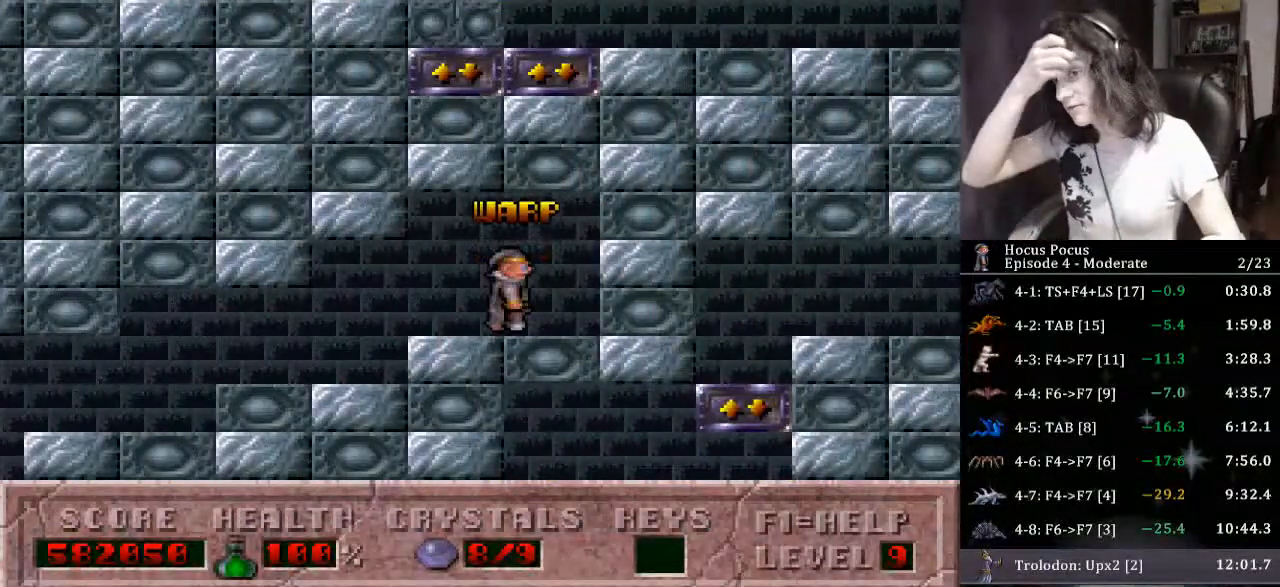
{"keys": ["right"], "events": []}
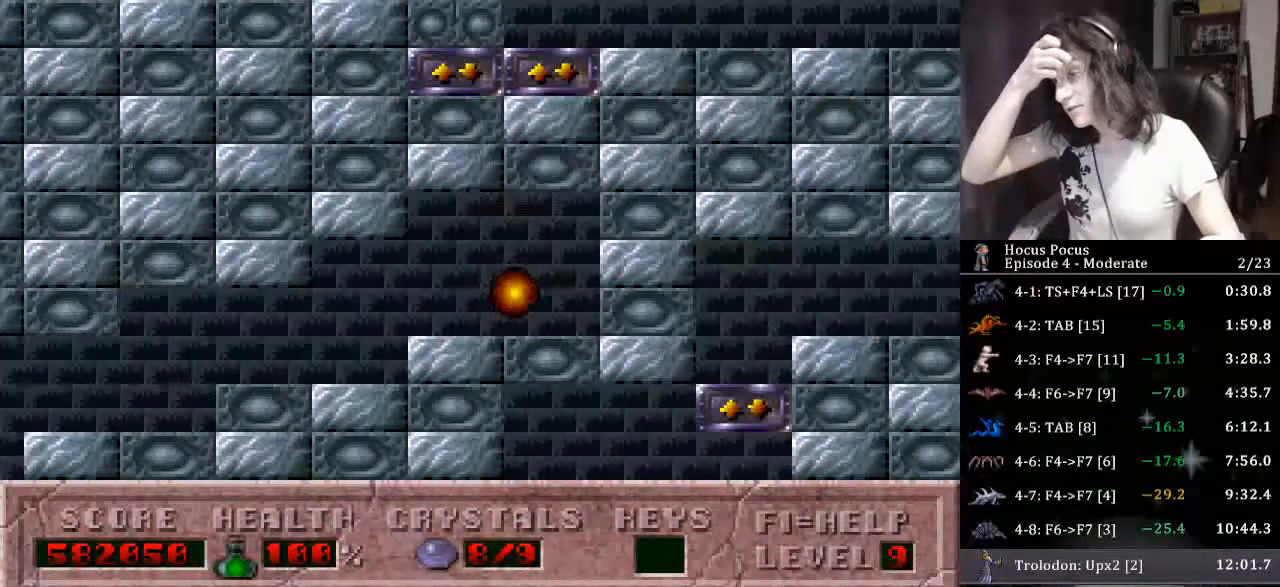
{"keys": ["right"], "events": []}
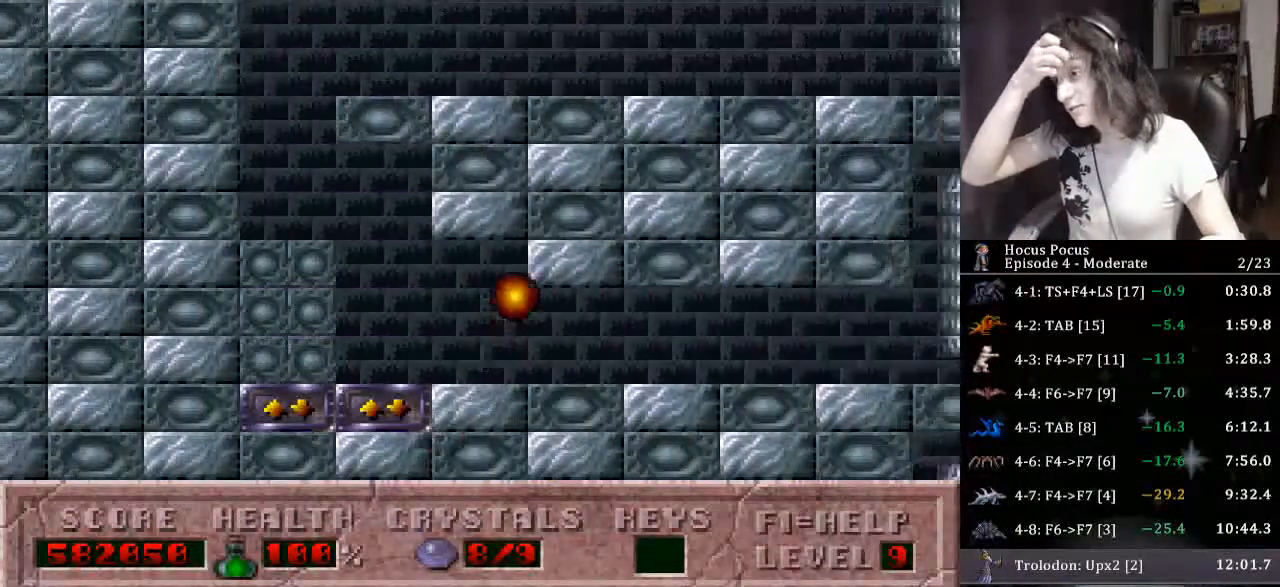
{"keys": ["right"], "events": []}
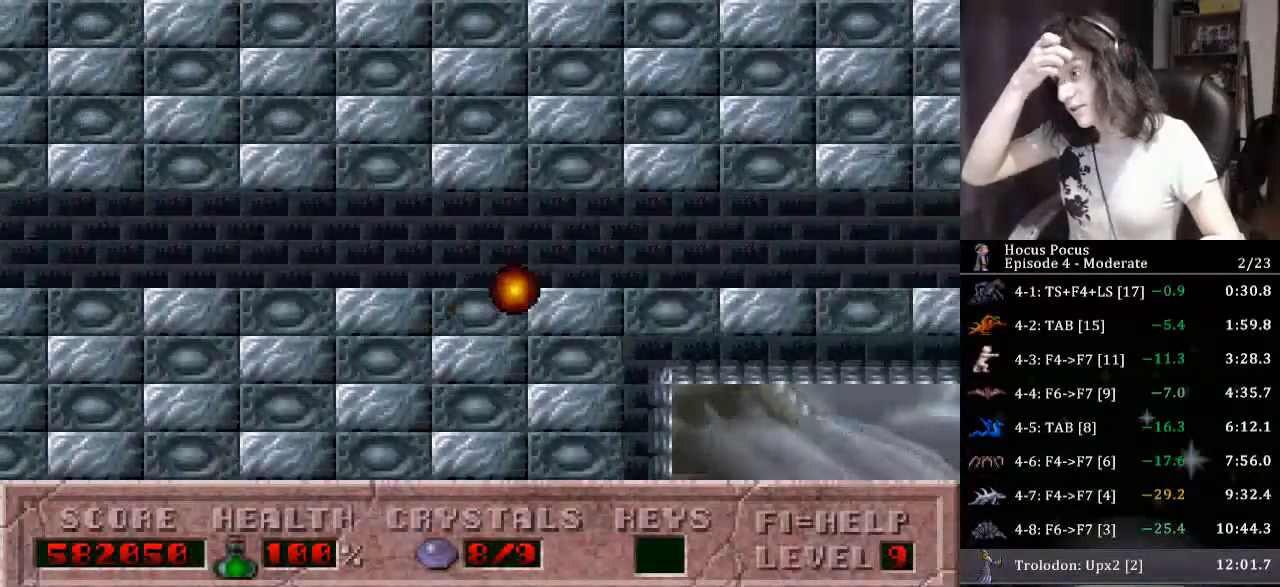
{"keys": ["right"], "events": []}
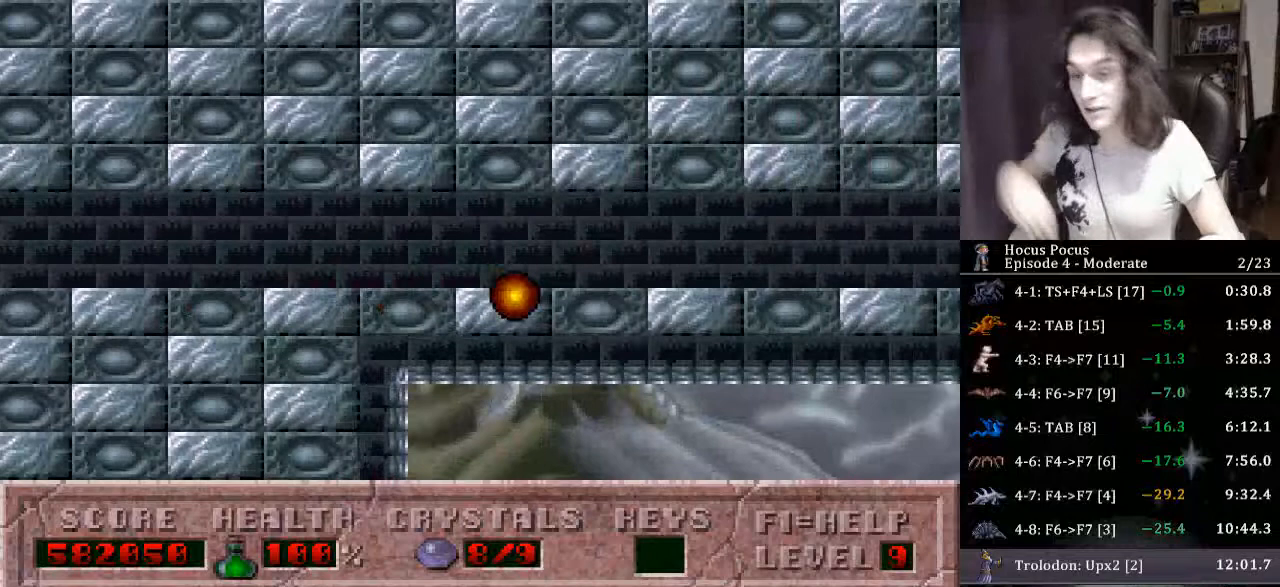
{"keys": ["right"], "events": []}
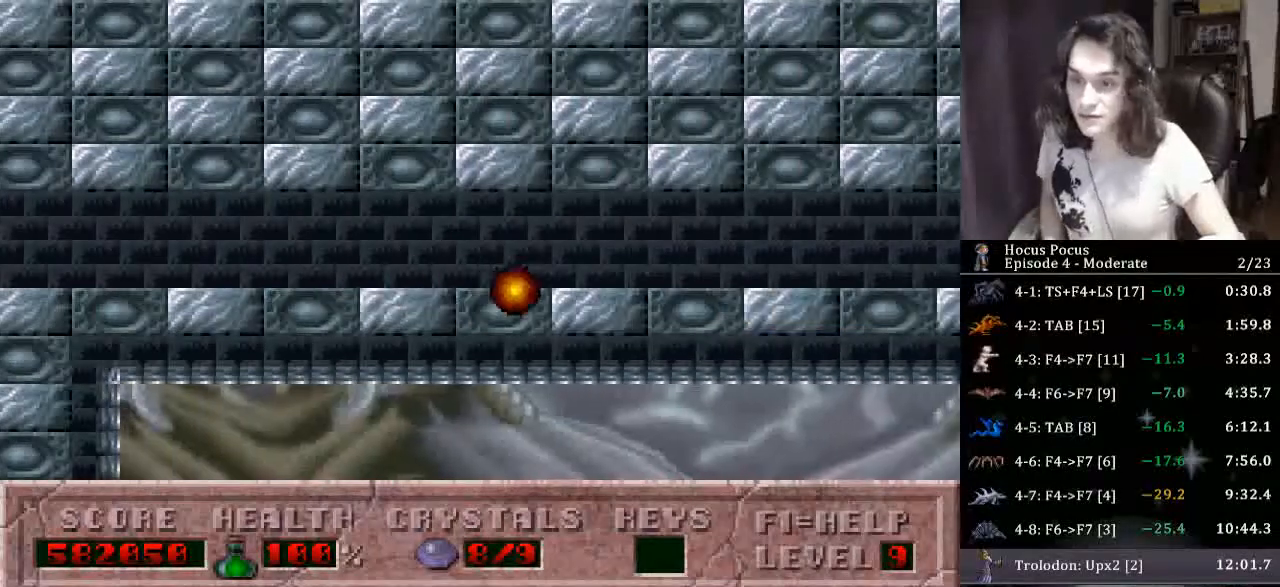
{"keys": ["right"], "events": []}
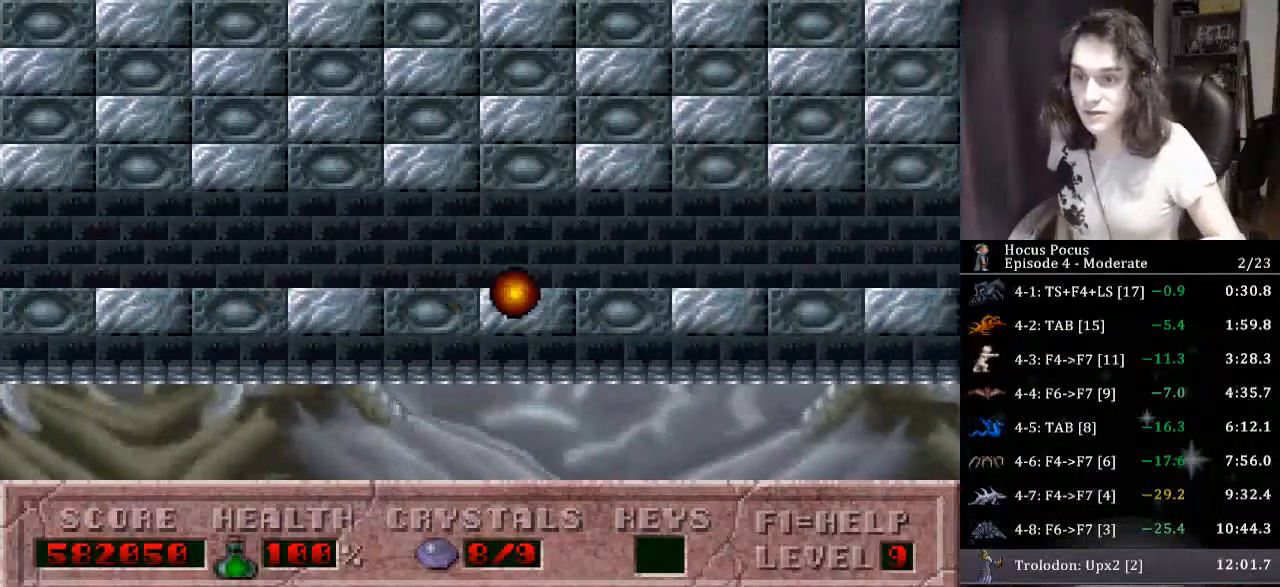
{"keys": ["right"], "events": []}
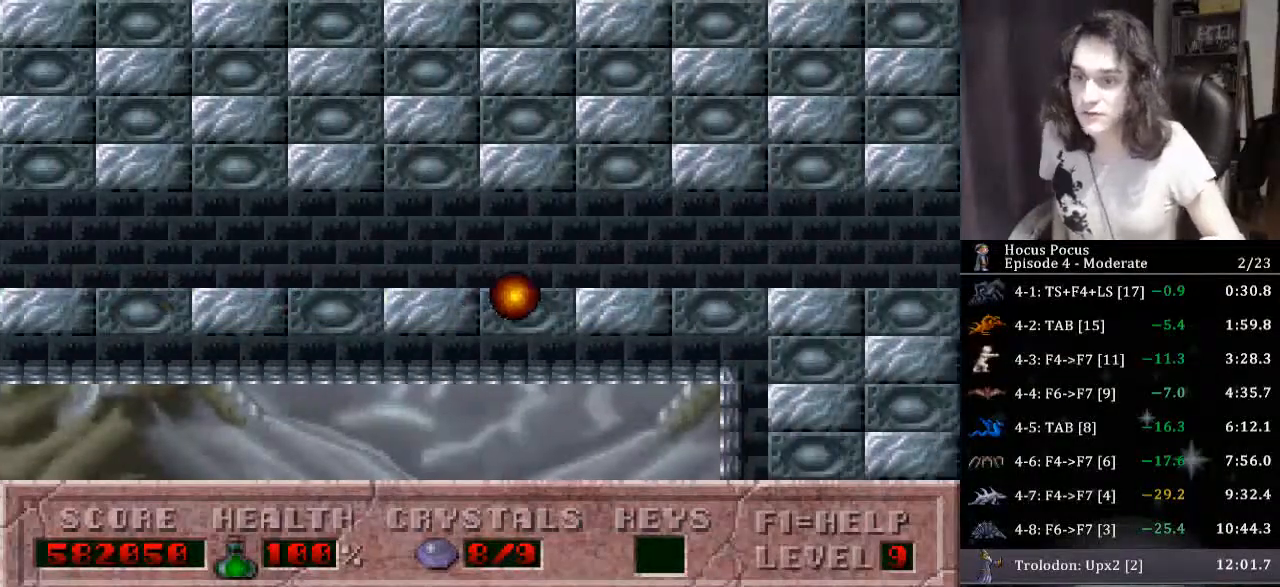
{"keys": ["right"], "events": []}
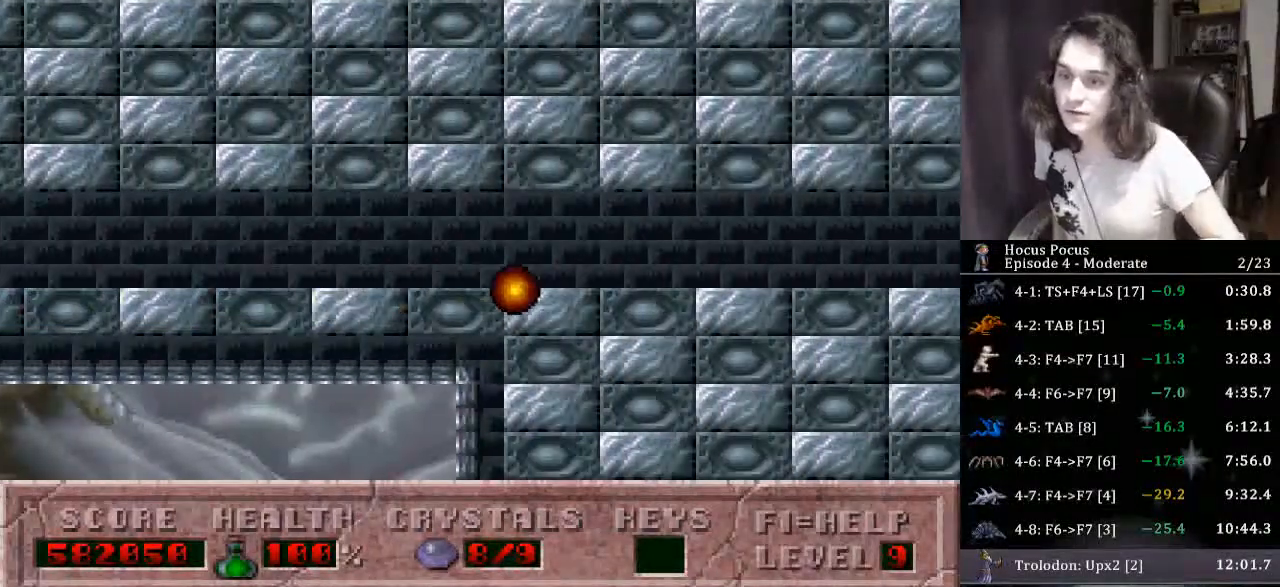
{"keys": ["right"], "events": []}
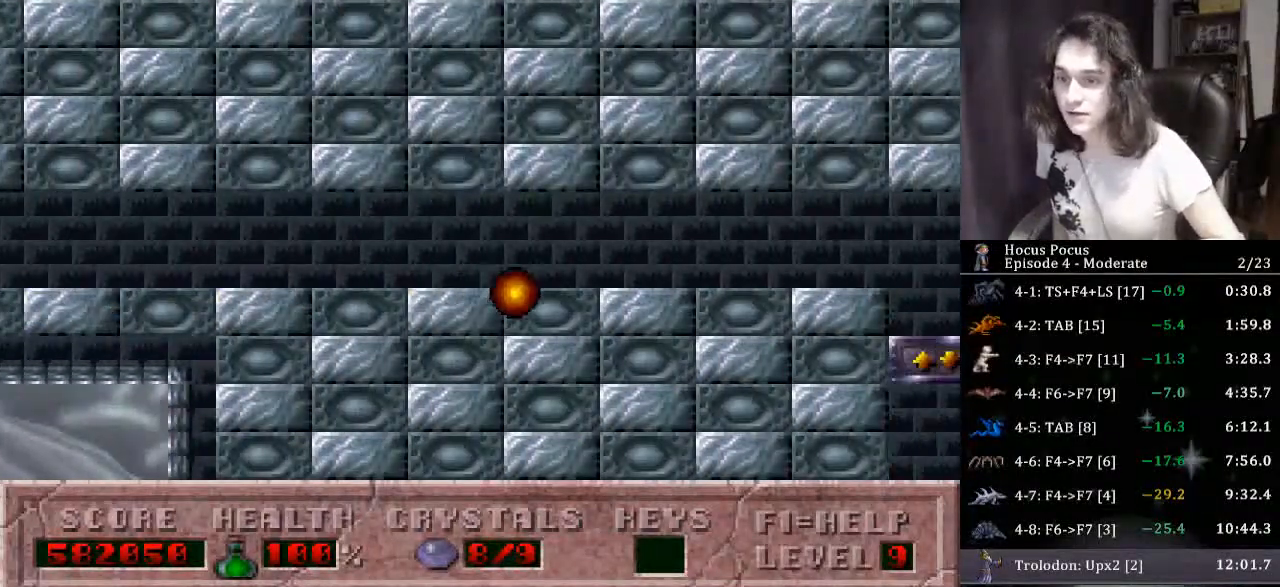
{"keys": ["right"], "events": []}
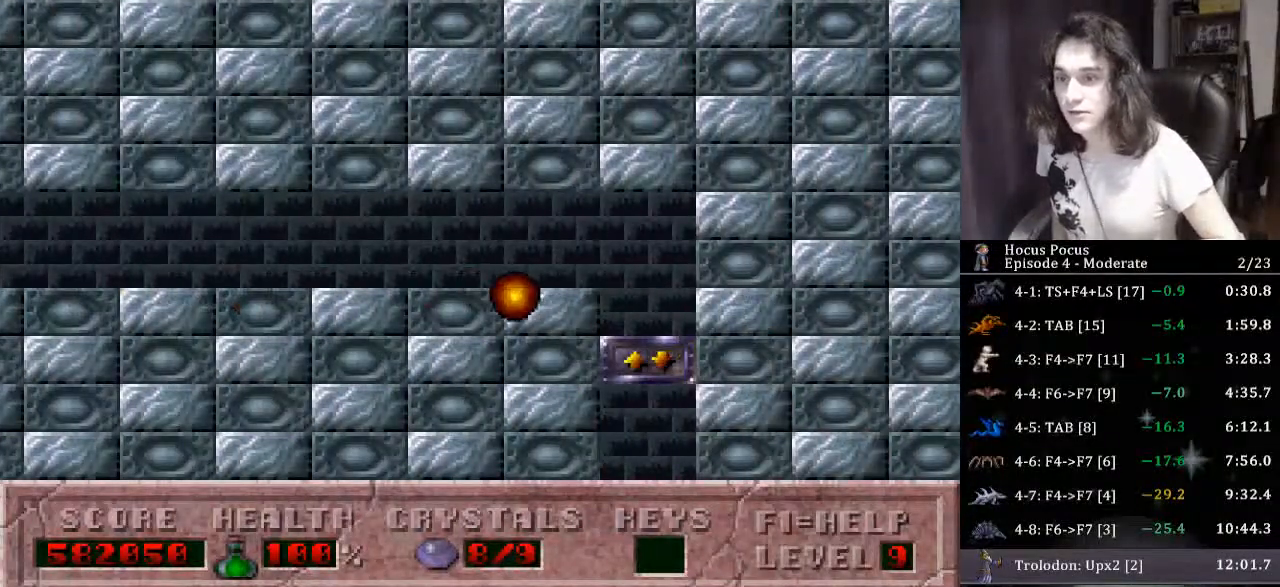
{"keys": ["right"], "events": []}
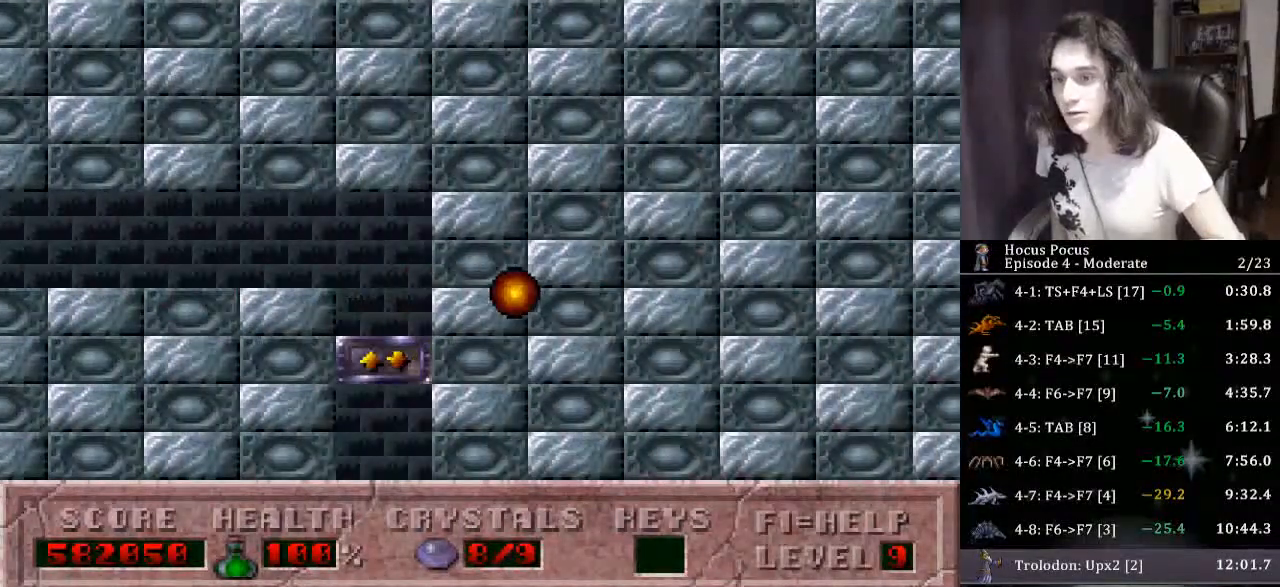
{"keys": ["right"], "events": []}
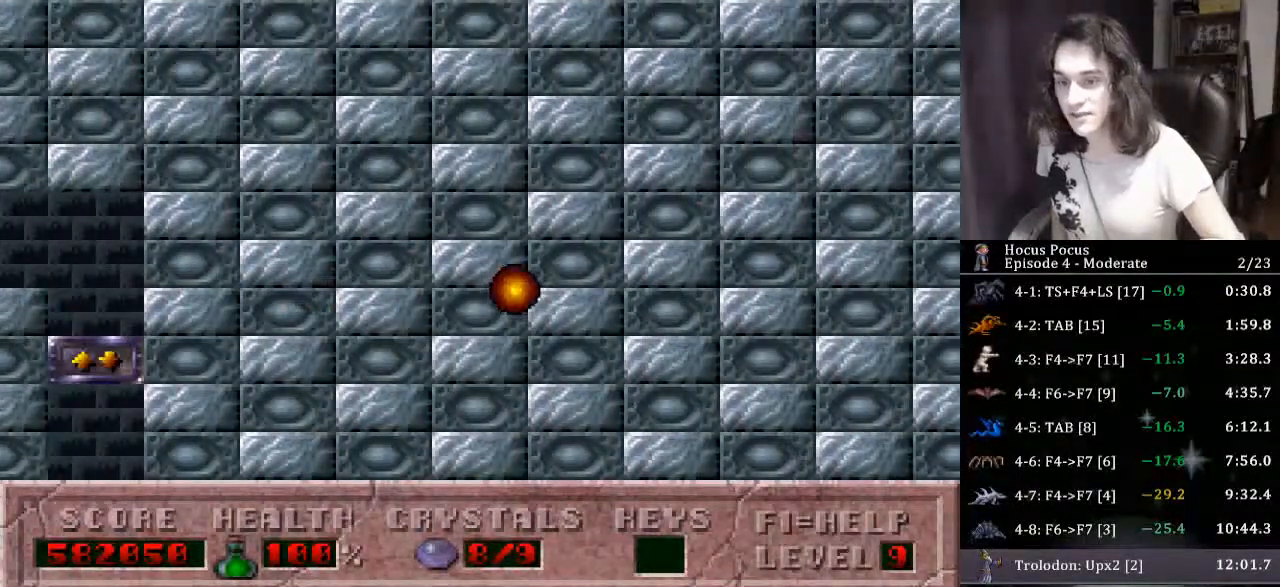
{"keys": ["right"], "events": []}
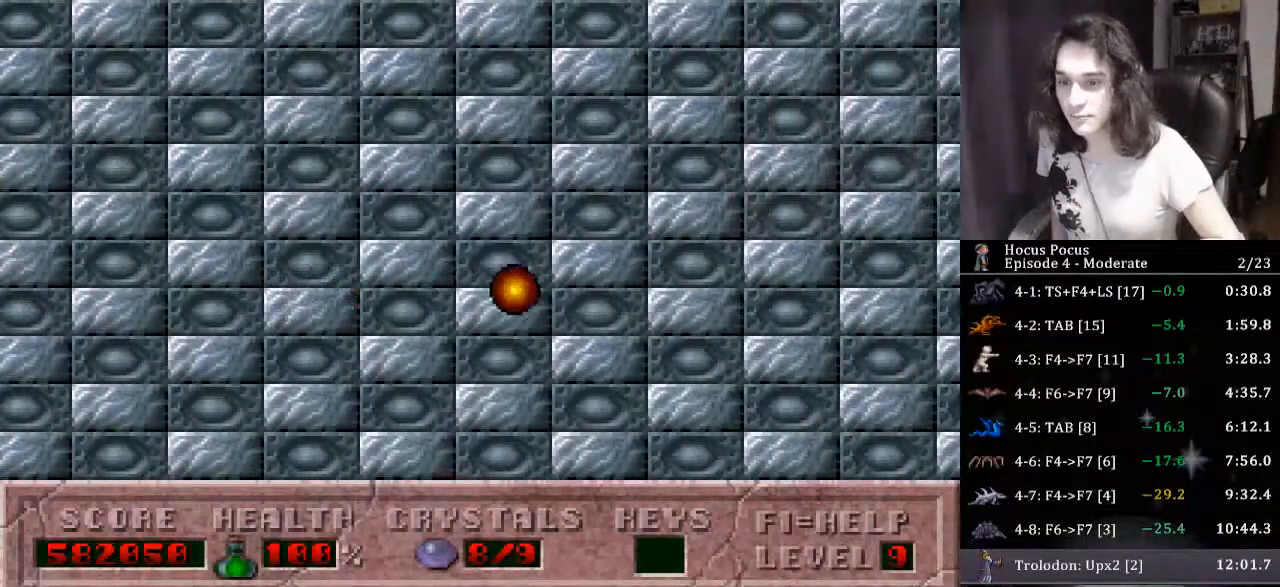
{"keys": ["right"], "events": []}
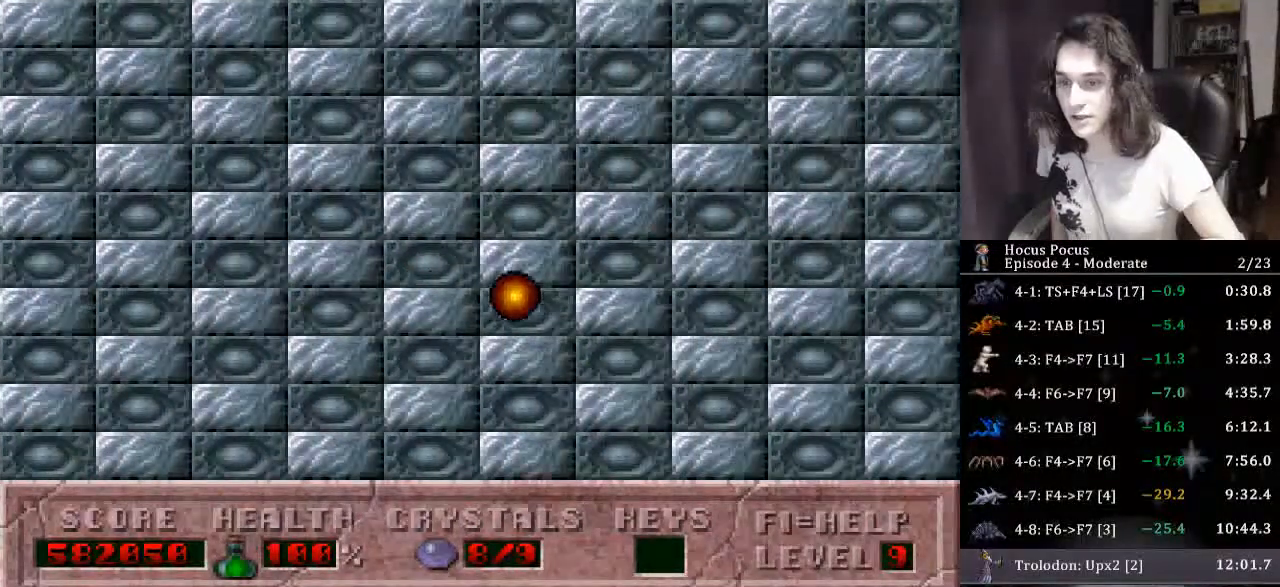
{"keys": ["right"], "events": []}
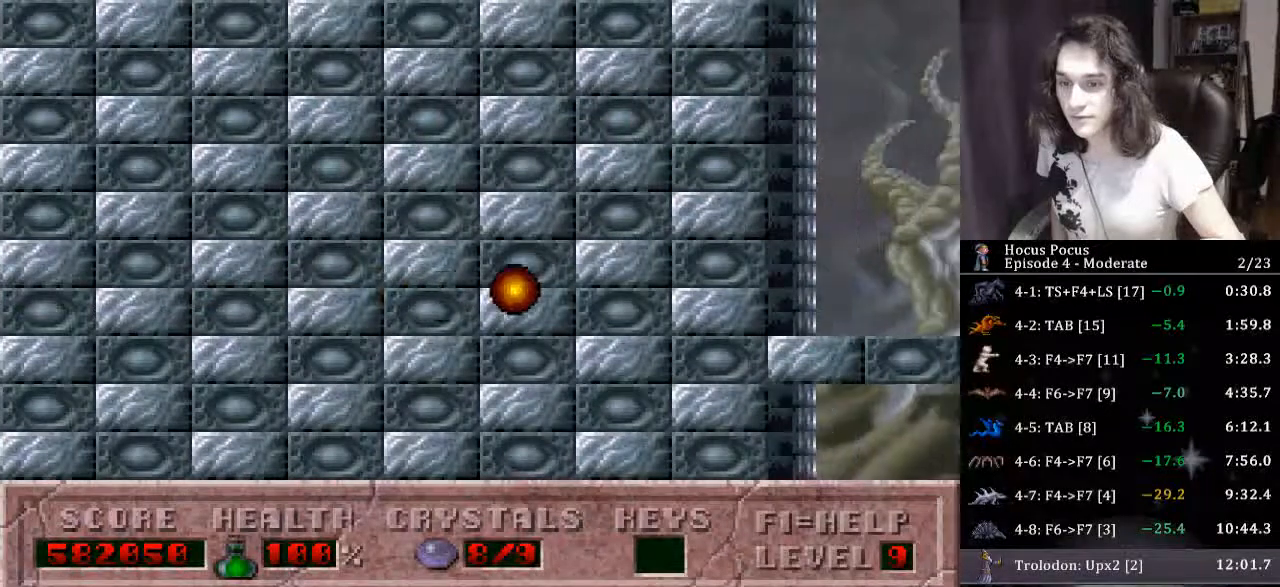
{"keys": ["right"], "events": []}
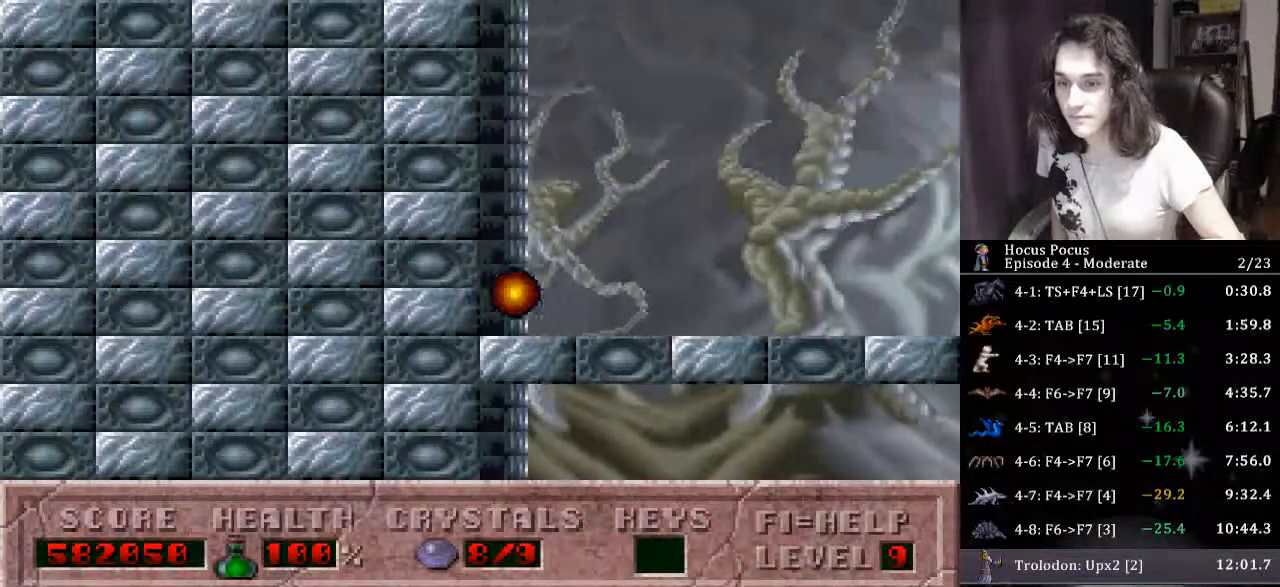
{"keys": ["right"], "events": []}
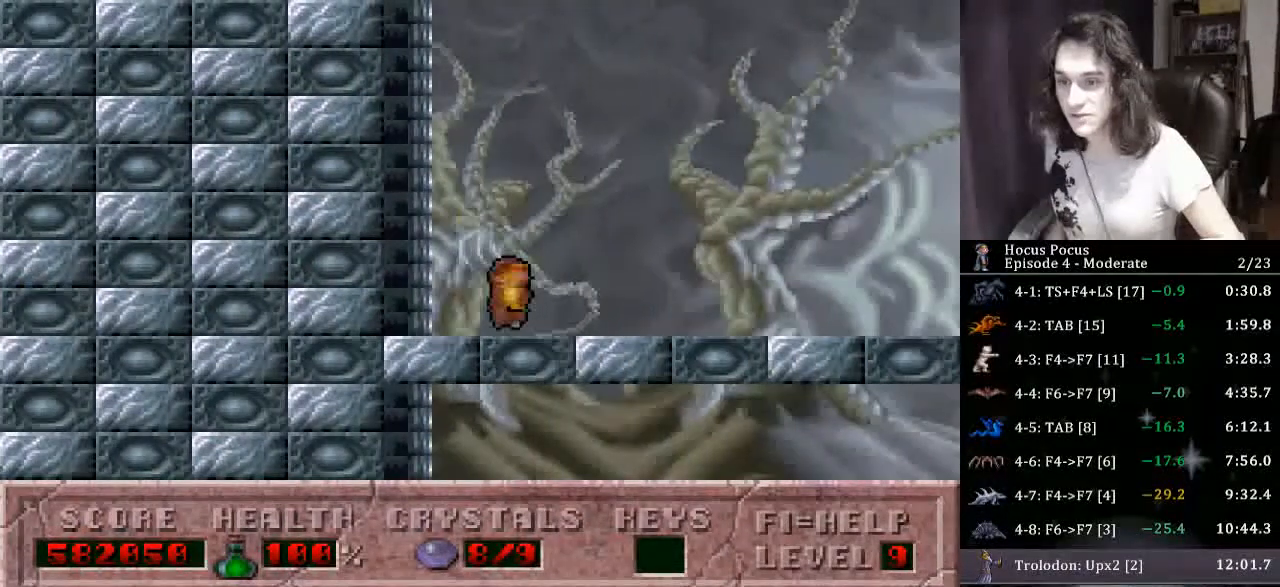
{"keys": ["right"], "events": []}
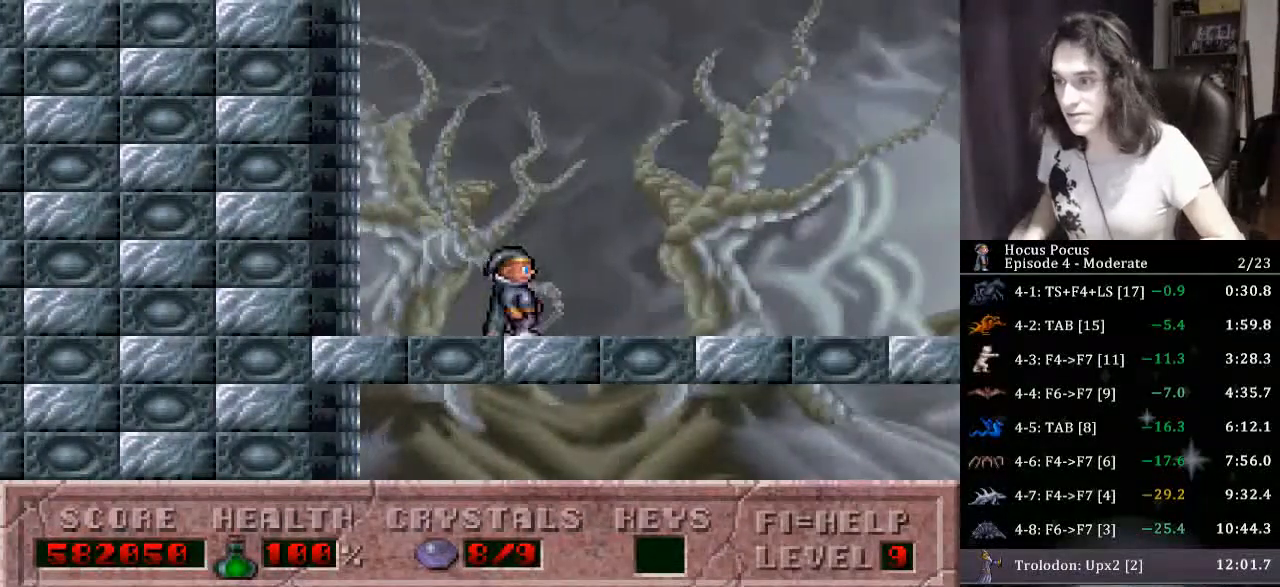
{"keys": ["right"], "events": []}
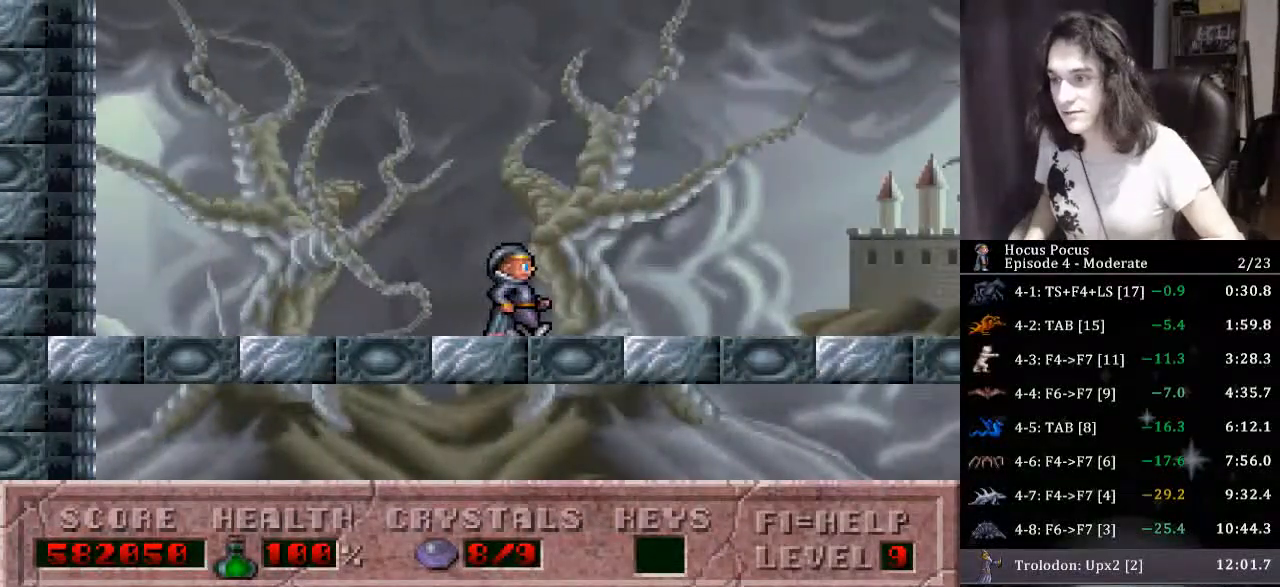
{"keys": ["right"], "events": []}
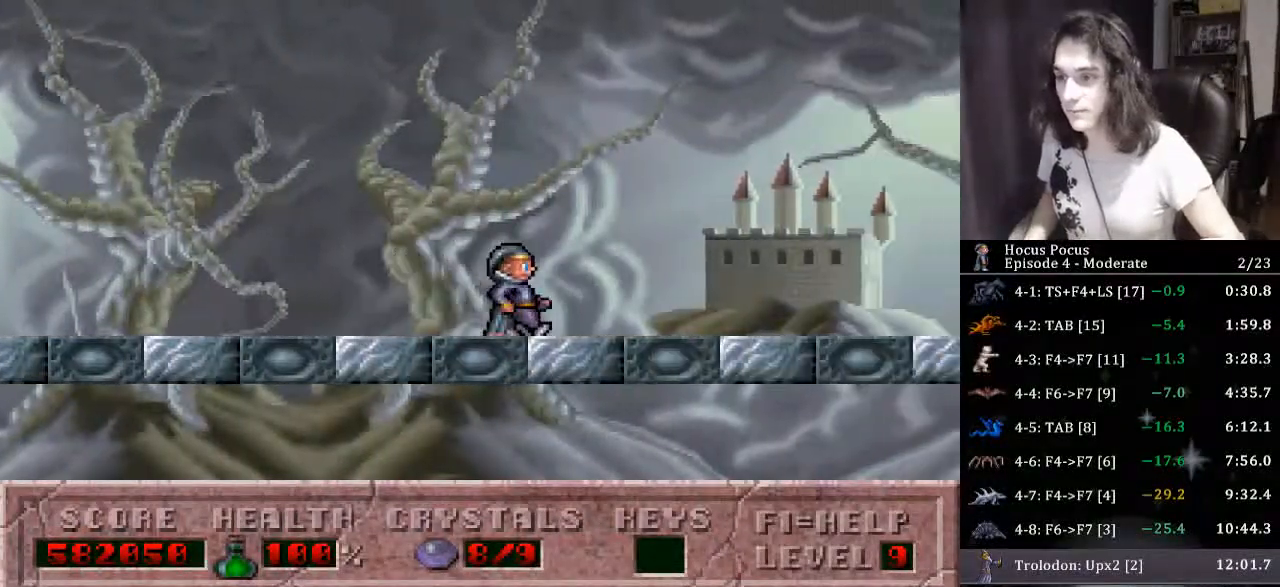
{"keys": ["right"], "events": []}
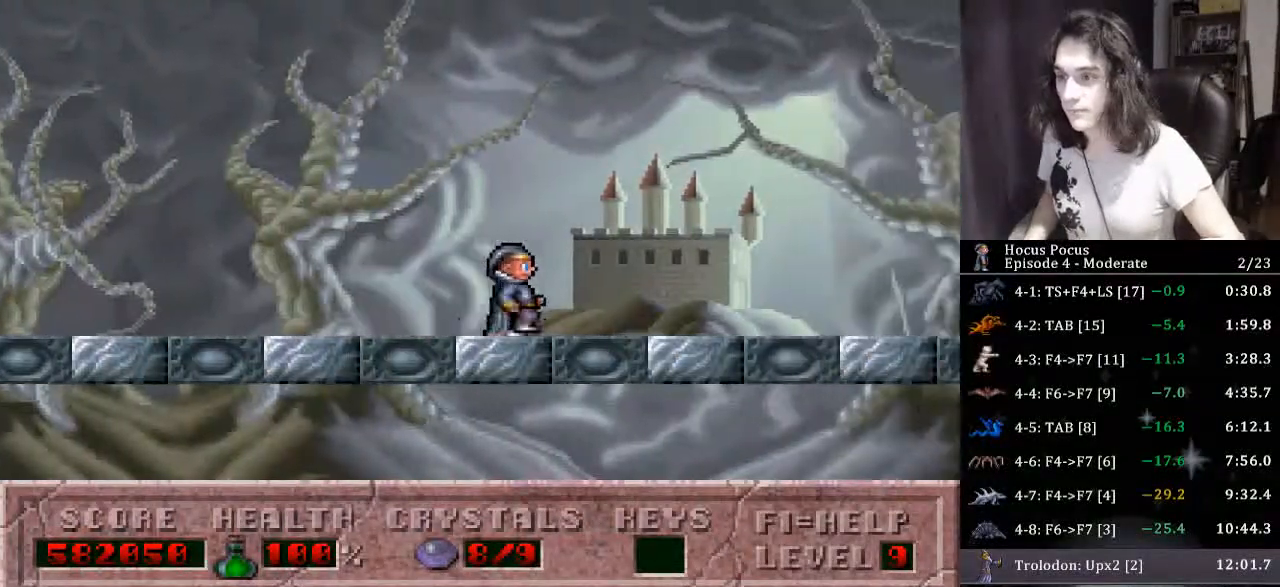
{"keys": ["ctrl", "right"], "events": [[33, "ctrl", "down"]]}
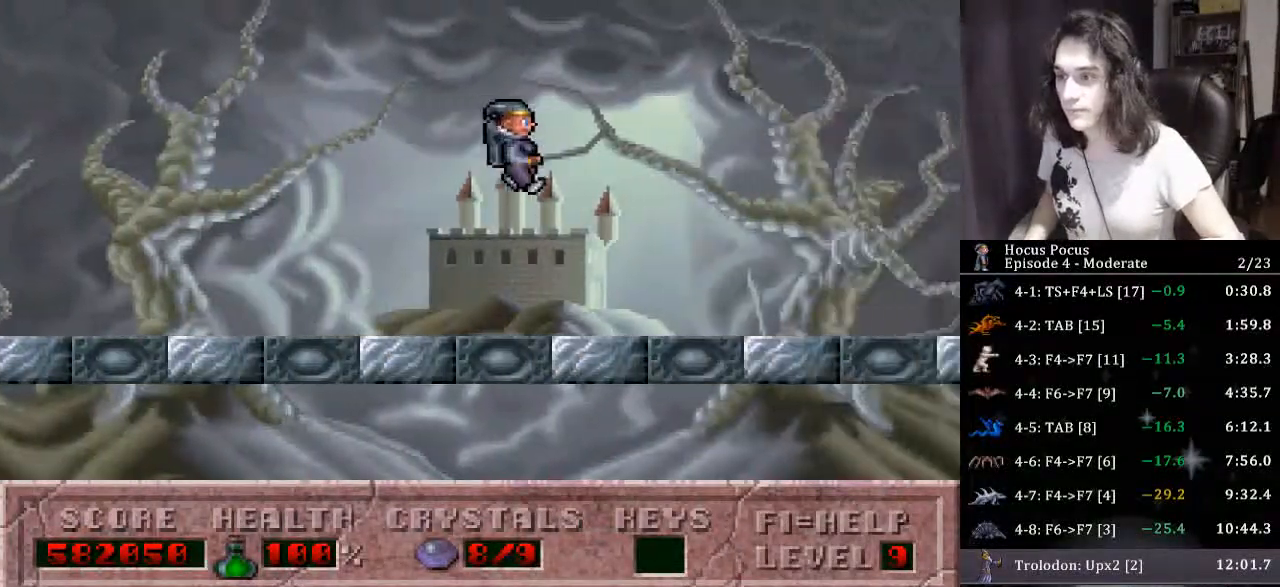
{"keys": ["right"], "events": [[133, "ctrl", "up"]]}
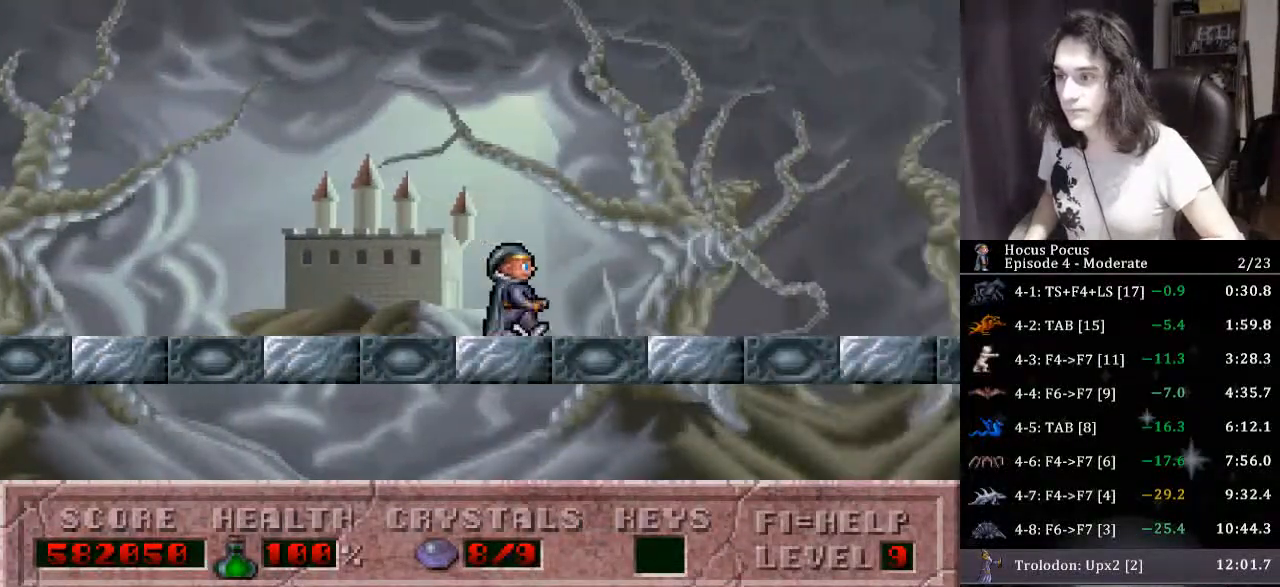
{"keys": ["right"], "events": []}
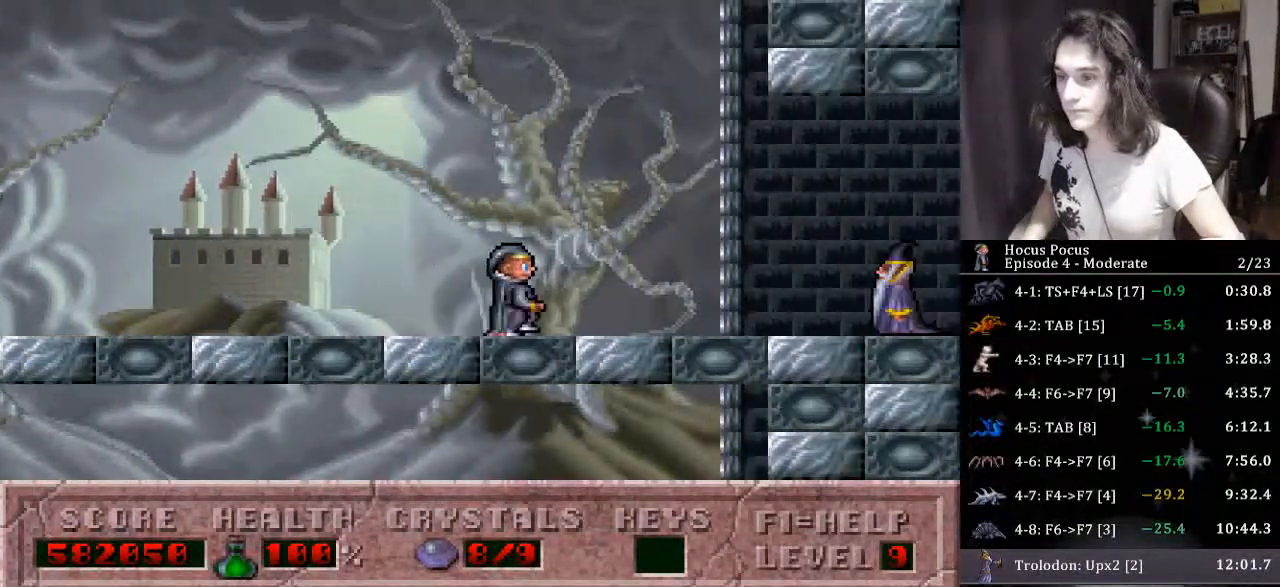
{"keys": ["right"], "events": []}
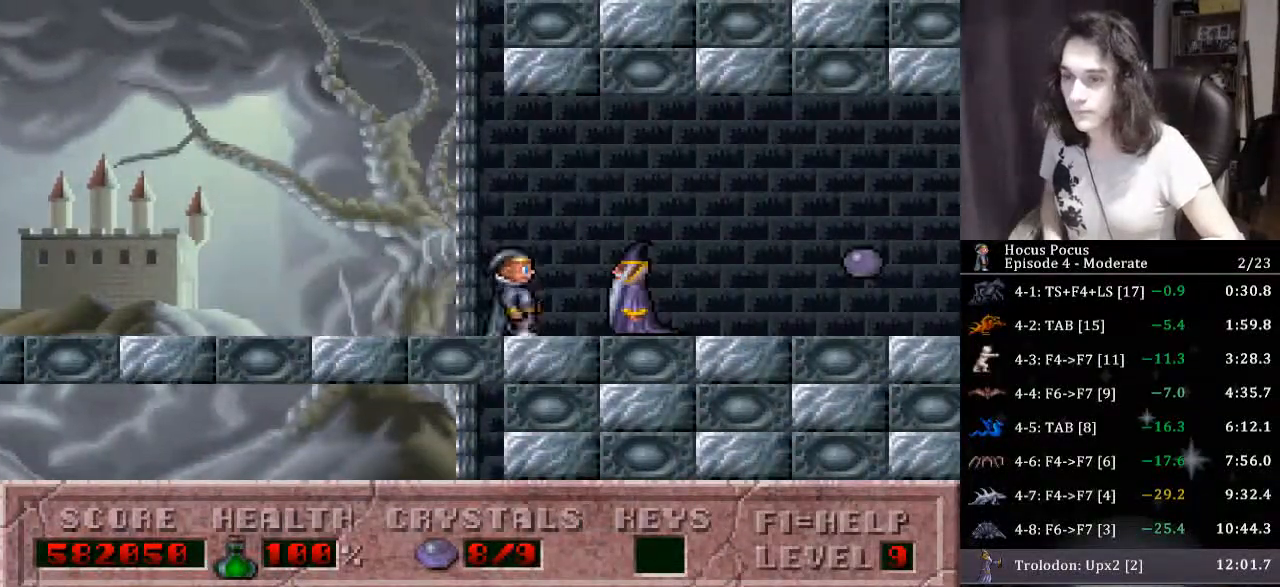
{"keys": ["right"], "events": []}
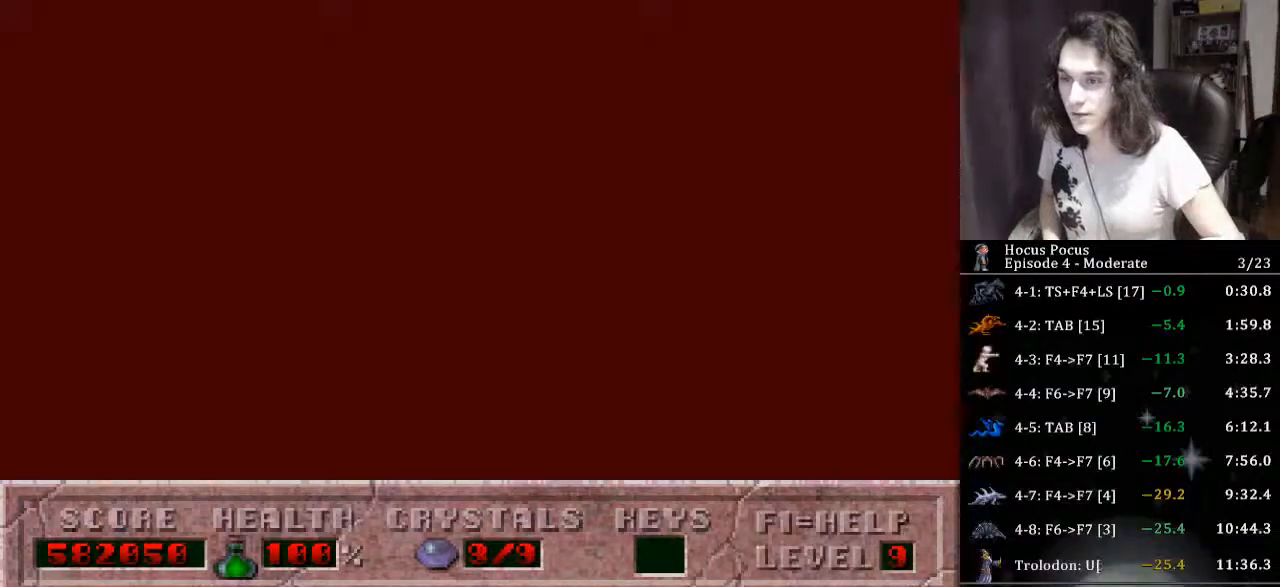
{"keys": [], "events": [[300, "right", "up"]]}